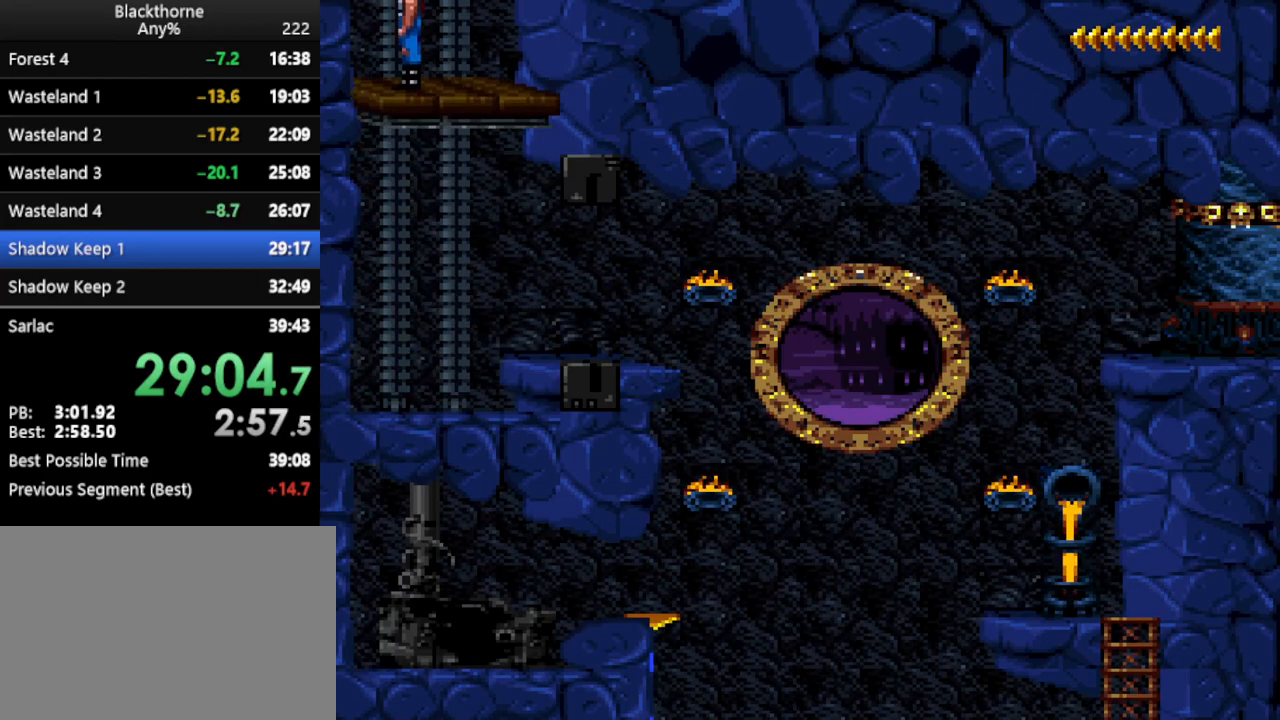
Gameplay with keyboard; each line is a JSON object with the keys held at the frame after it. "events" lists presses ("down") and releases ("up") of ".", "/", "a", "comma", "d", "minus", "num0", "num1", "num2", "num3", "num4", "num5", "num6", "num7", "num8", "num9", "return", "s", "space" and "w" between this image and that frame as [ms after this image, input, new state], when the widget could be followed in between. No other keys are recorded. Mouse input is not recorded. Not read: other_keys.
{"keys": [], "events": [[150, "d", "down"], [383, "d", "up"]]}
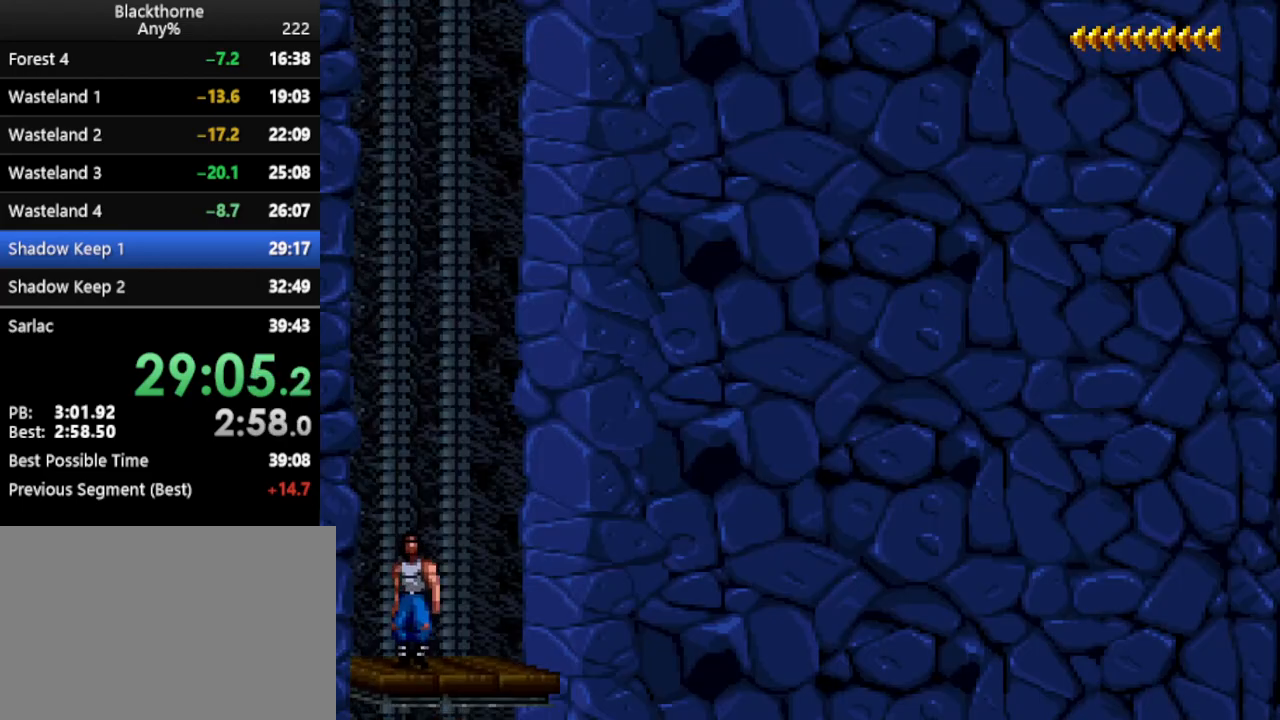
{"keys": [], "events": []}
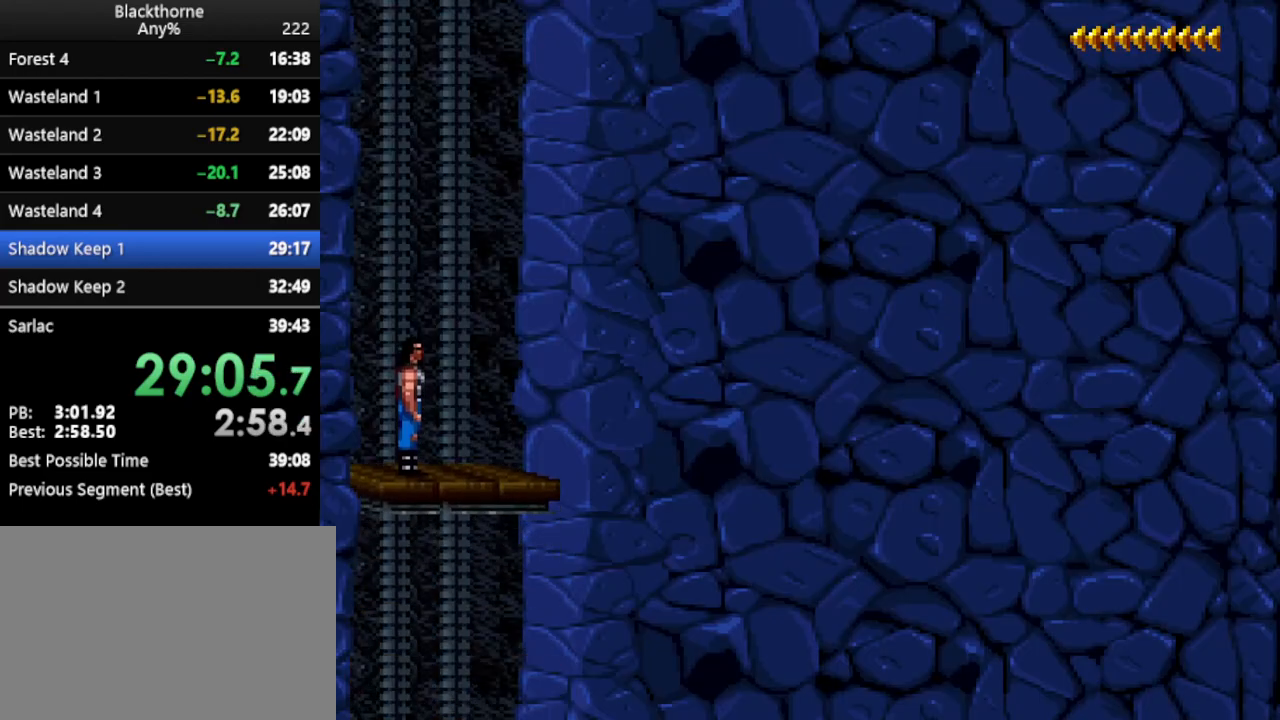
{"keys": [], "events": []}
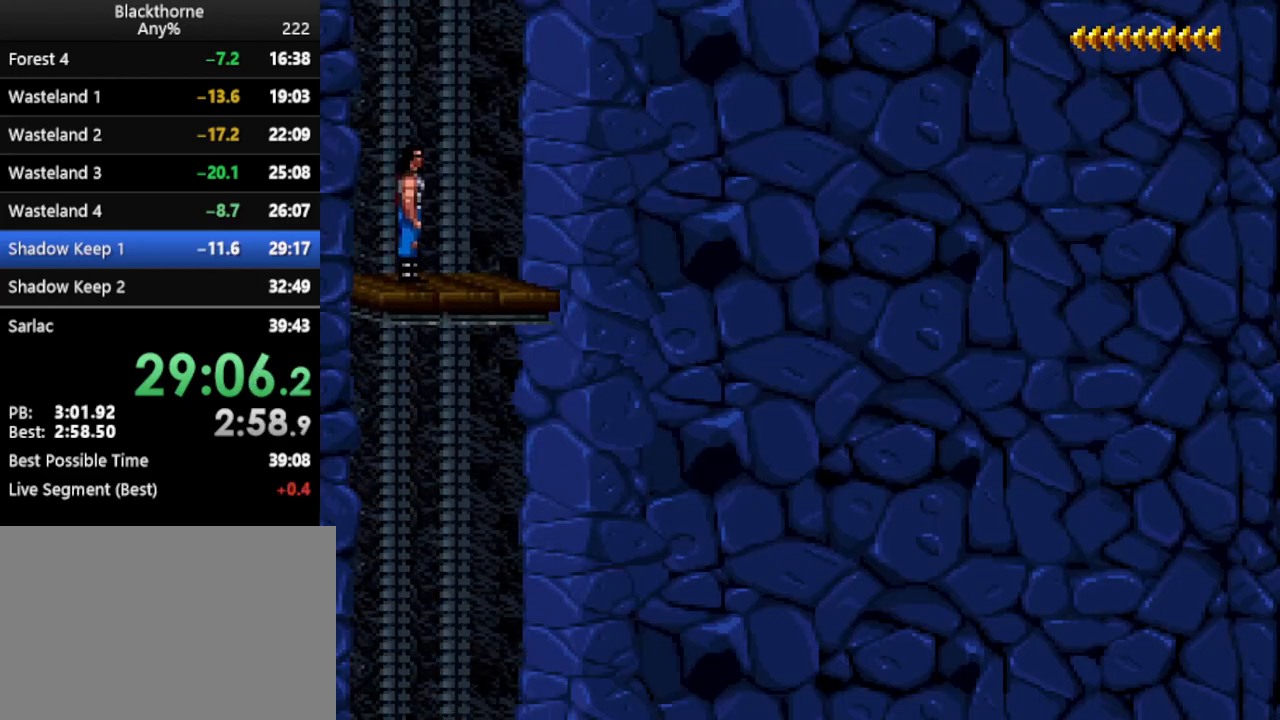
{"keys": [], "events": [[433, ".", "down"], [483, ".", "up"]]}
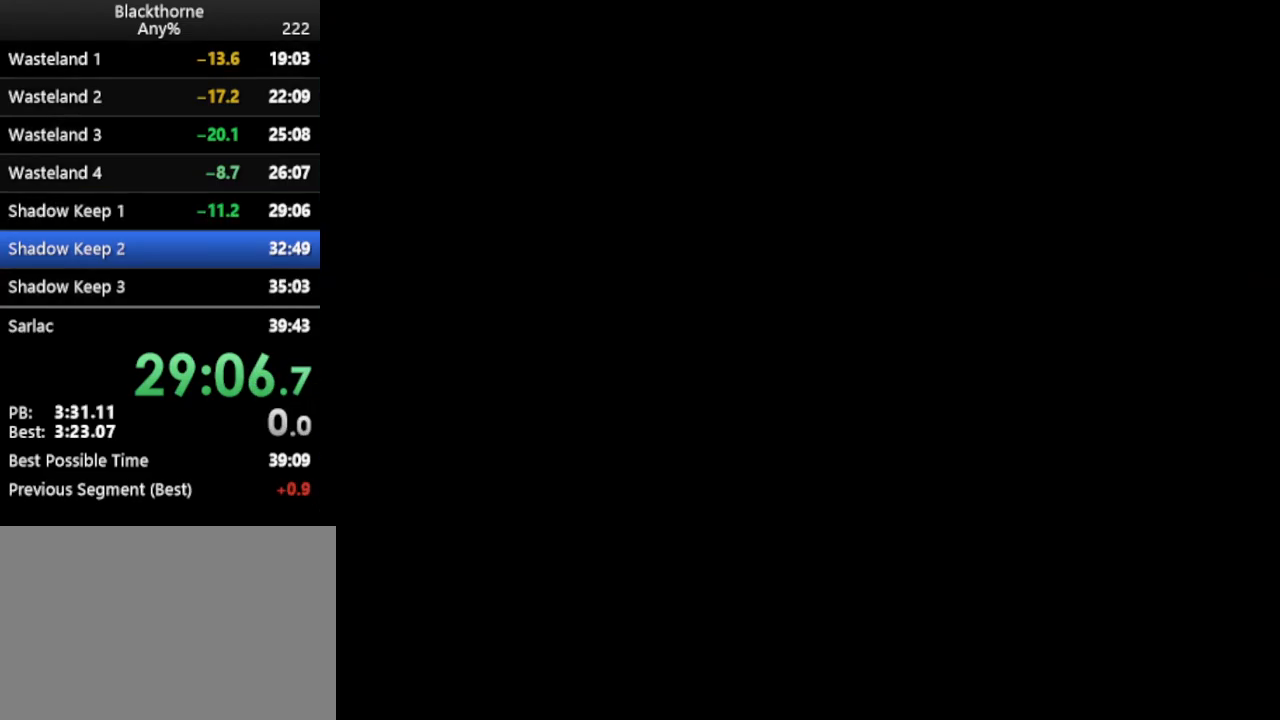
{"keys": [], "events": []}
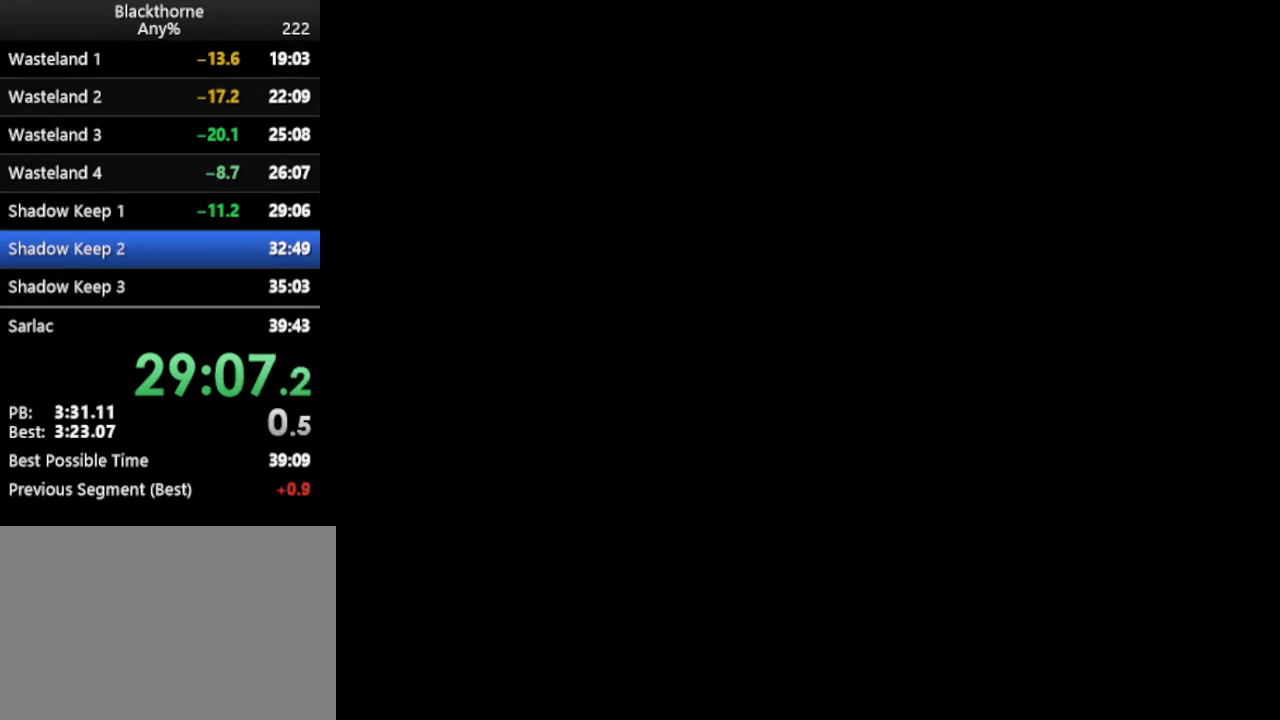
{"keys": [], "events": []}
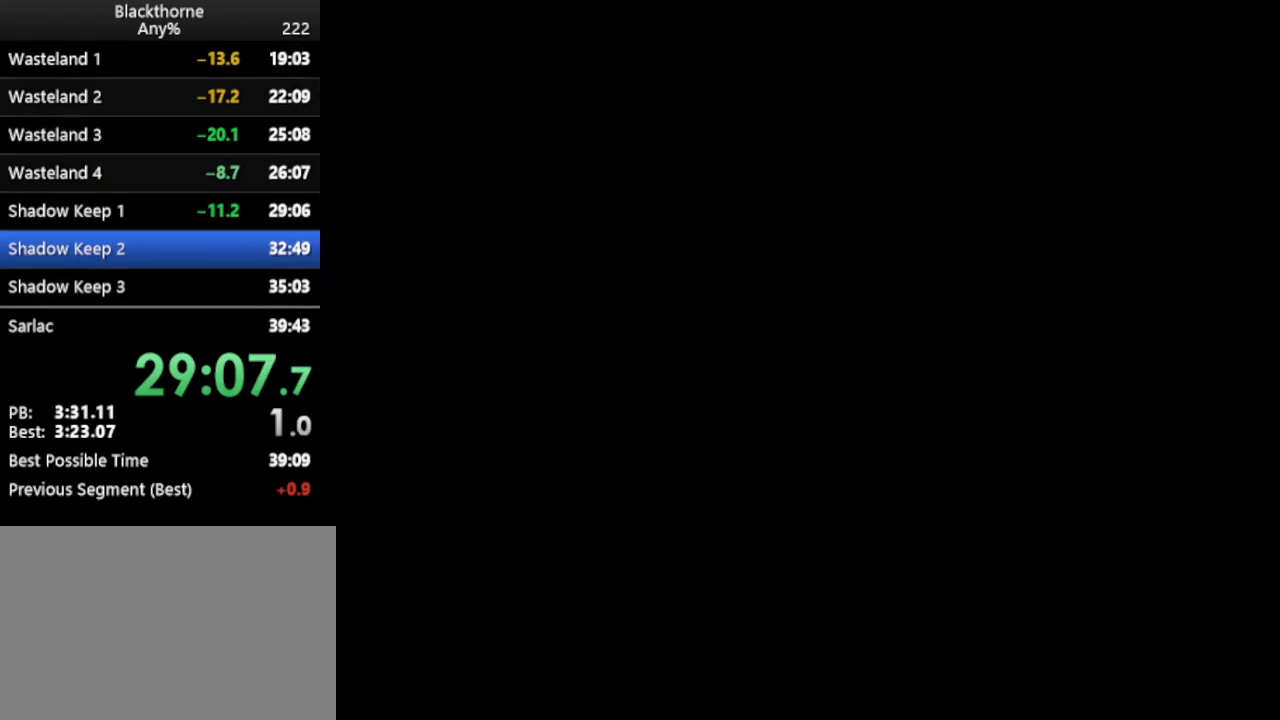
{"keys": [], "events": []}
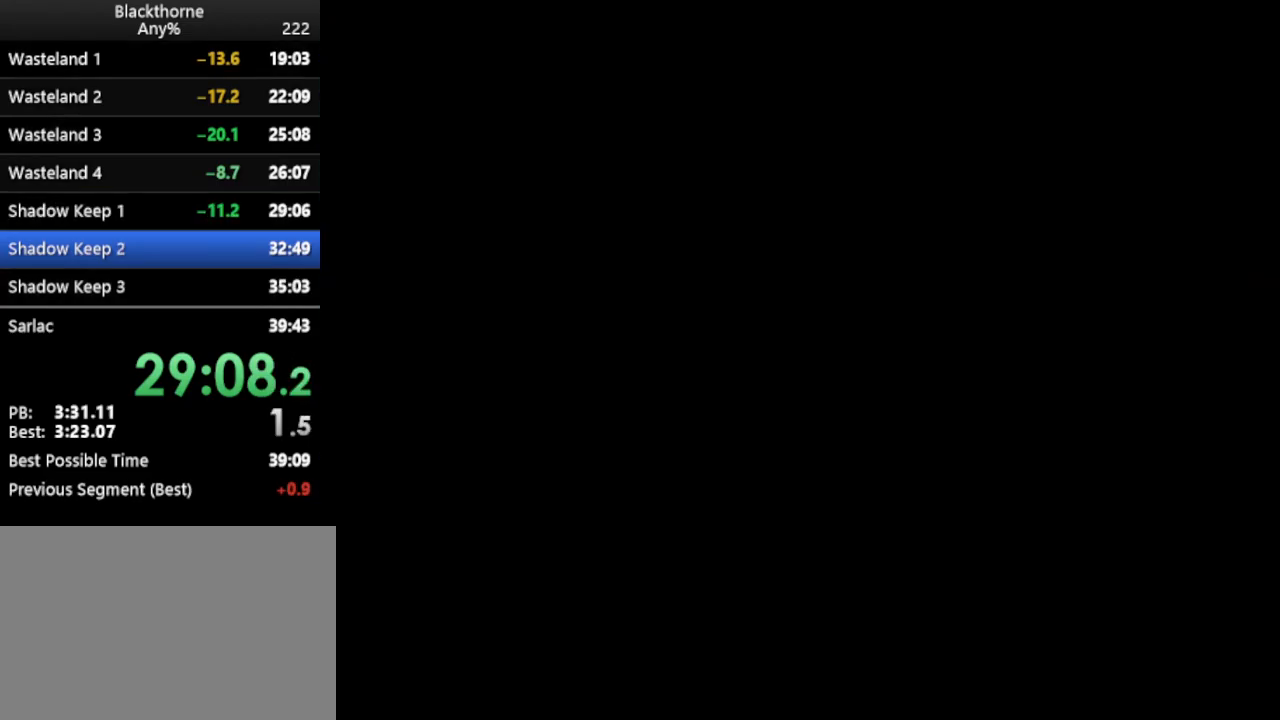
{"keys": ["d", "num5"], "events": [[67, "d", "down"], [217, "num5", "down"], [267, "num5", "up"], [350, "num5", "down"], [400, "num5", "up"], [500, "num5", "down"]]}
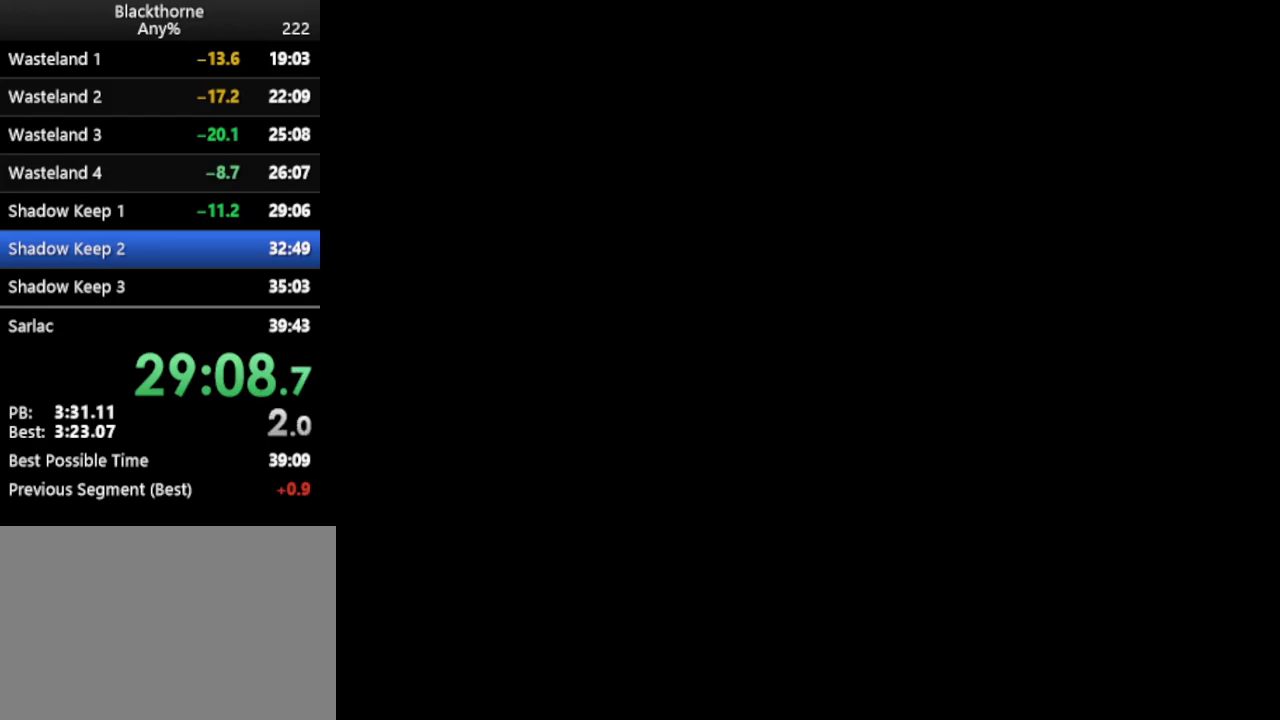
{"keys": ["d"], "events": [[50, "num5", "up"], [133, "num5", "down"], [183, "num5", "up"], [283, "num5", "down"], [317, "num5", "up"]]}
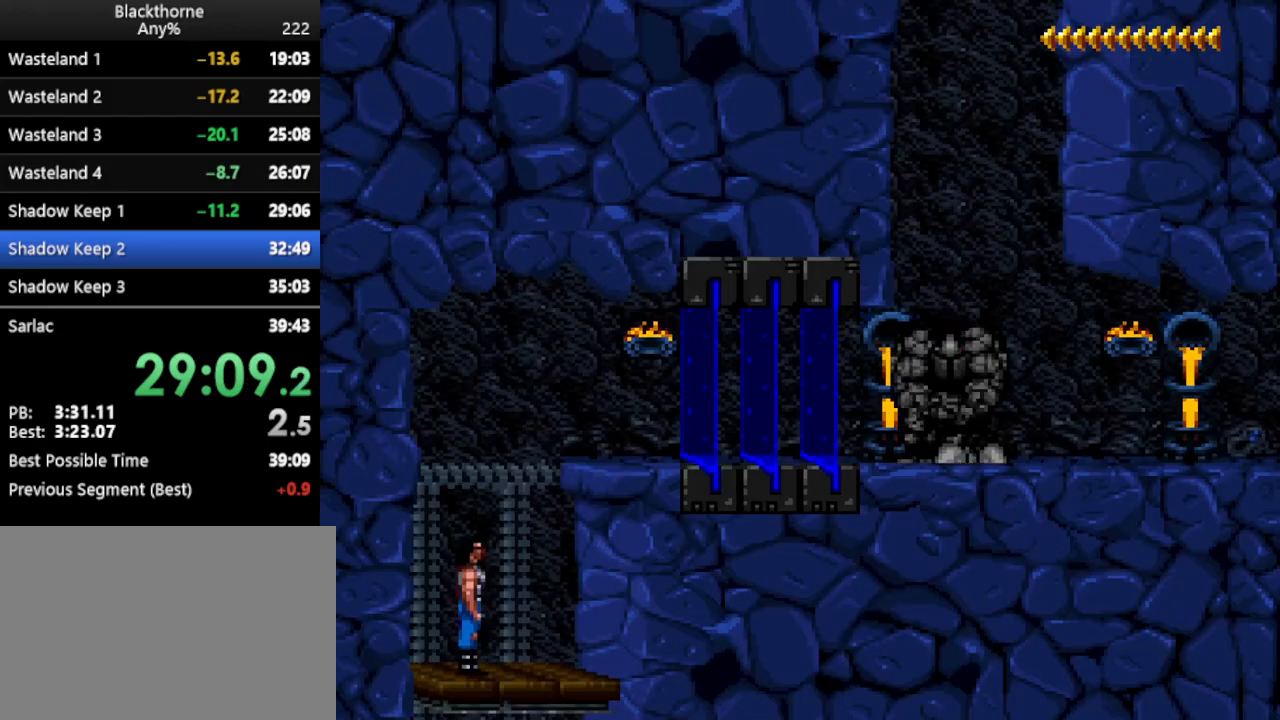
{"keys": ["d", "num5"], "events": [[17, "num5", "down"], [50, "num5", "up"], [150, "num5", "down"], [200, "num5", "up"], [233, "num5", "down"], [333, "num5", "up"], [383, "num5", "down"], [433, "num5", "up"], [483, "num5", "down"]]}
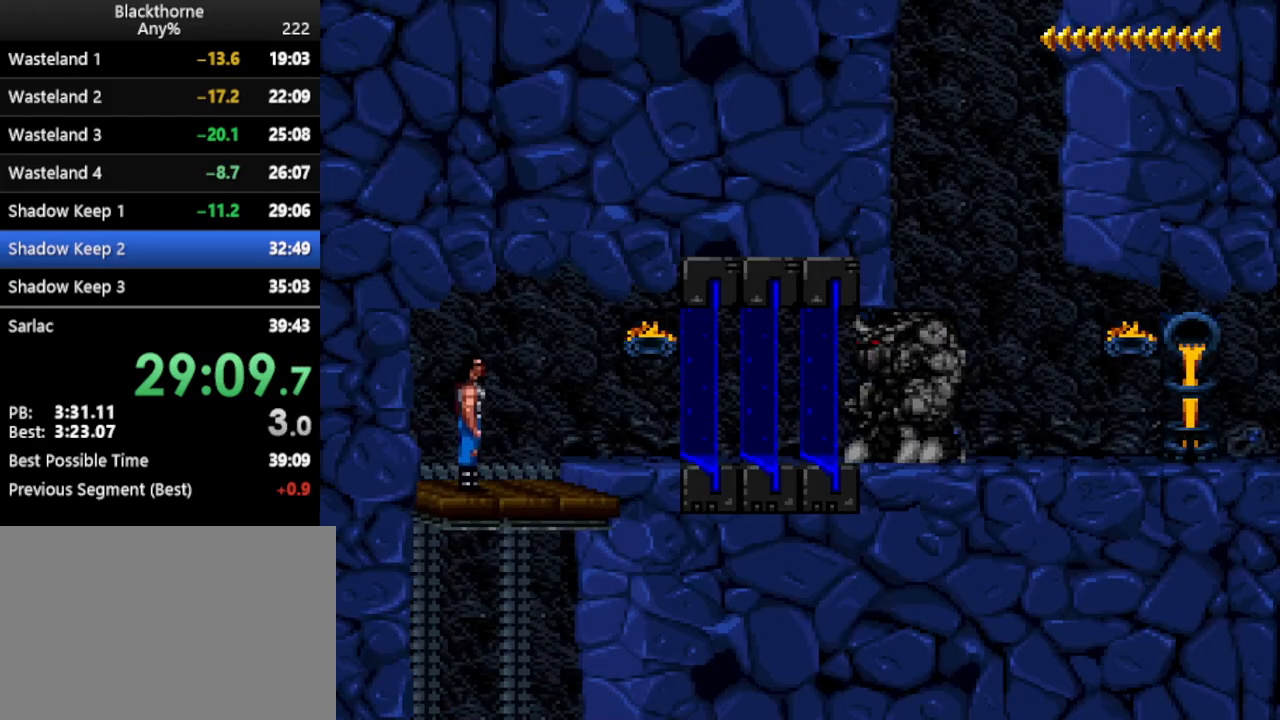
{"keys": ["d"], "events": [[83, "num5", "up"], [117, "num5", "down"], [167, "num5", "up"], [217, "num5", "down"], [317, "num5", "up"], [350, "num5", "down"], [400, "num5", "up"]]}
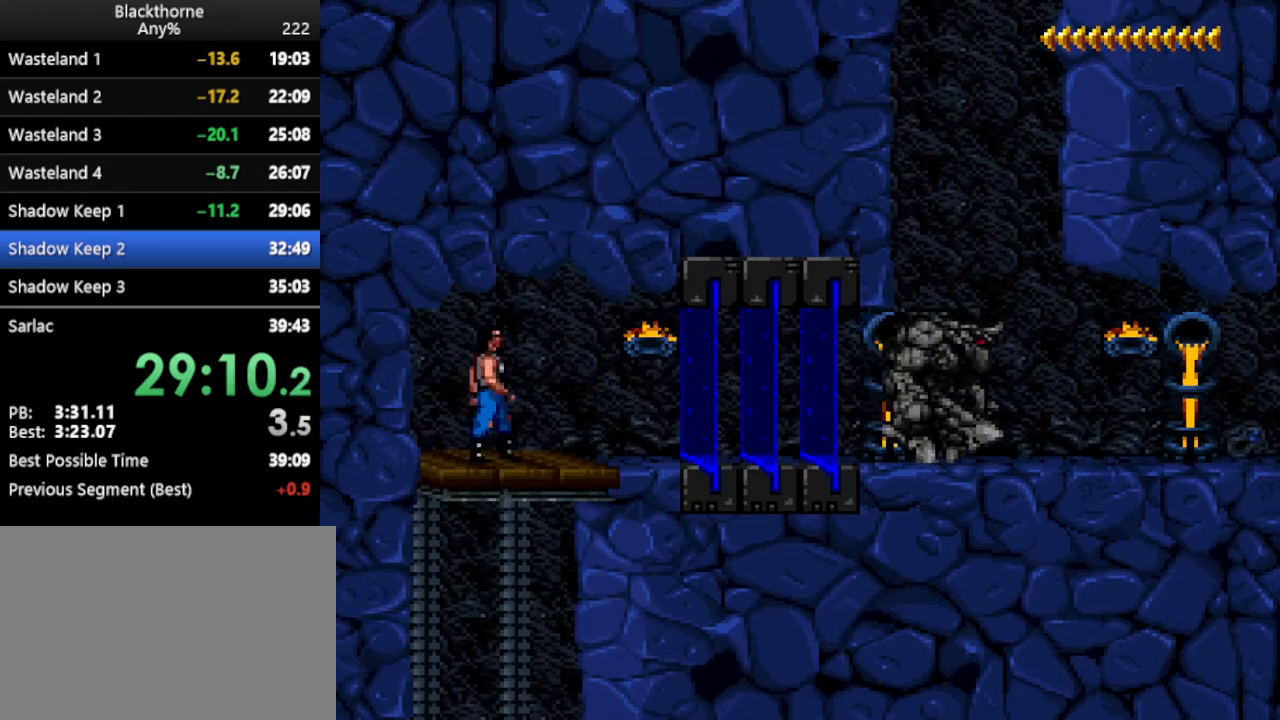
{"keys": ["d"], "events": []}
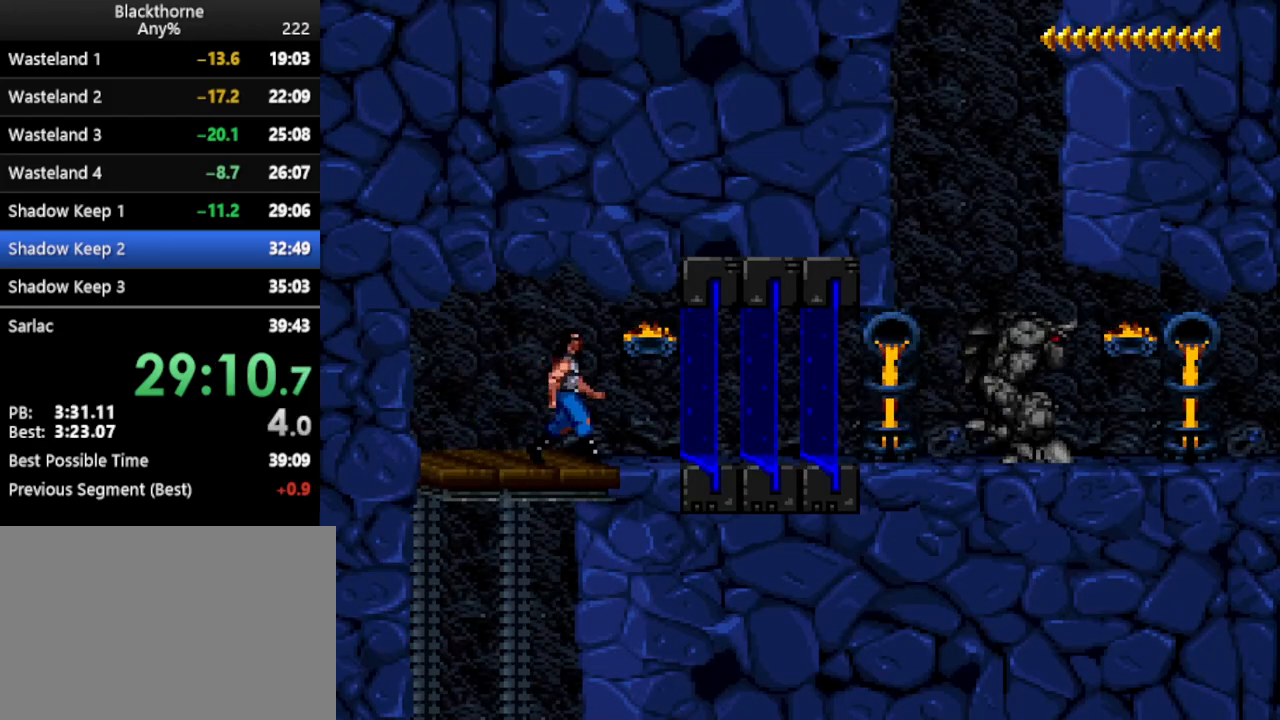
{"keys": ["num1"], "events": [[250, "d", "up"], [433, "num1", "down"]]}
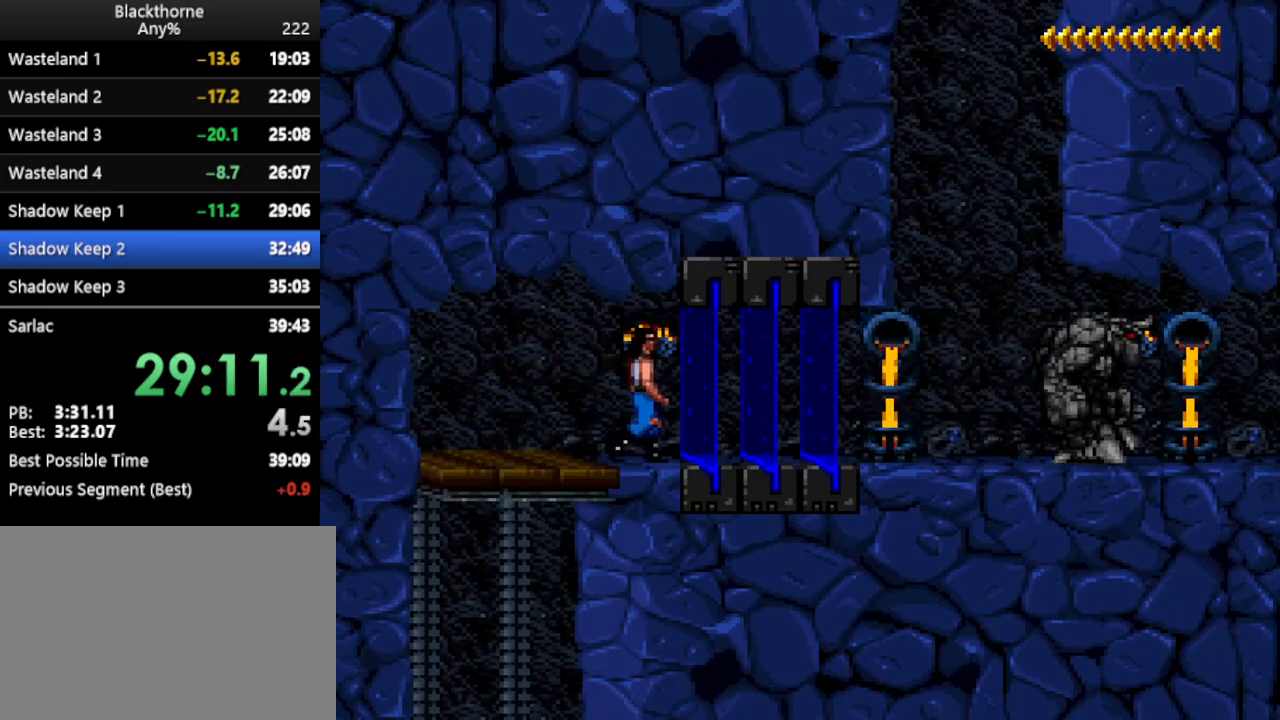
{"keys": ["num1"], "events": []}
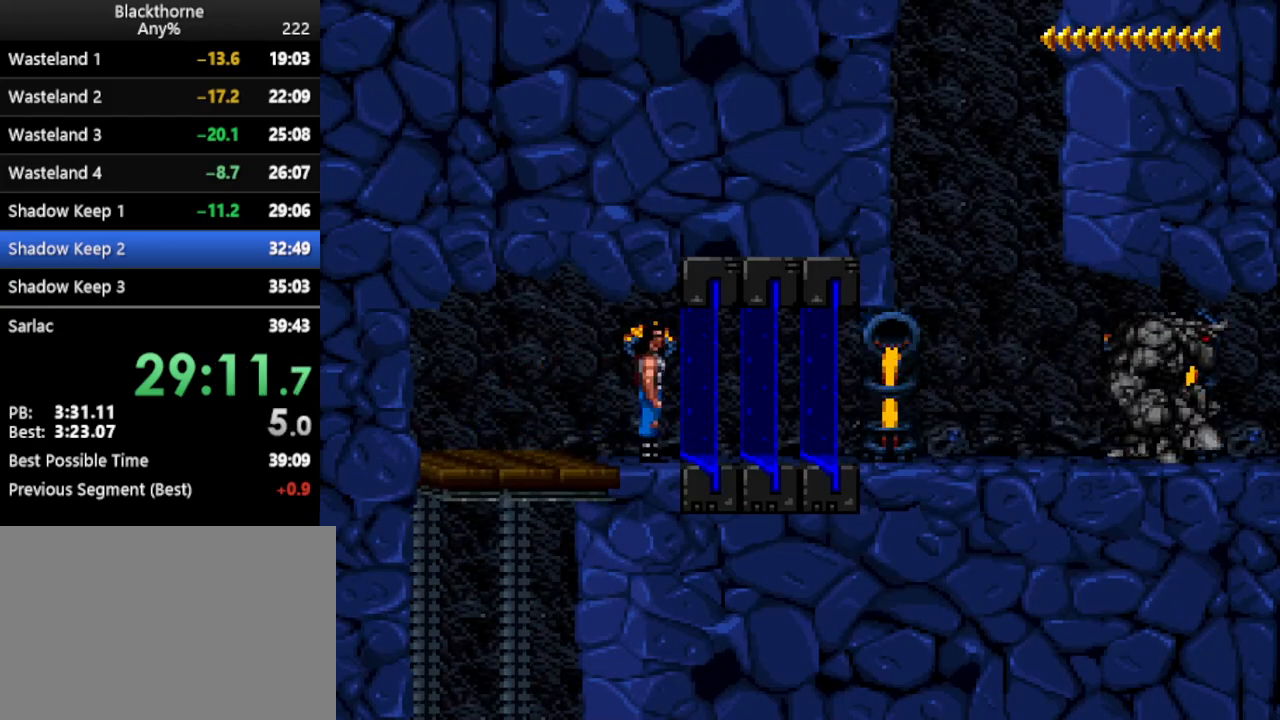
{"keys": ["num1"], "events": []}
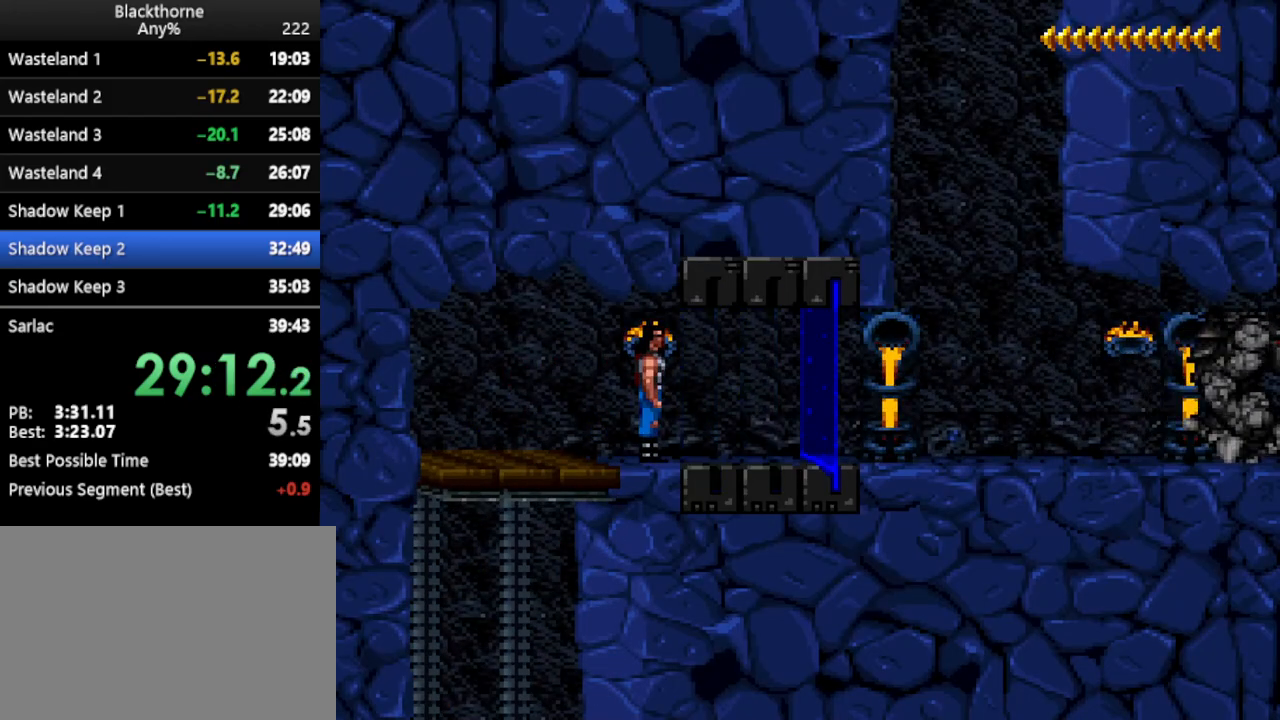
{"keys": ["d"], "events": [[50, "d", "down"], [100, "num2", "down"], [200, "num2", "up"], [350, "num1", "up"]]}
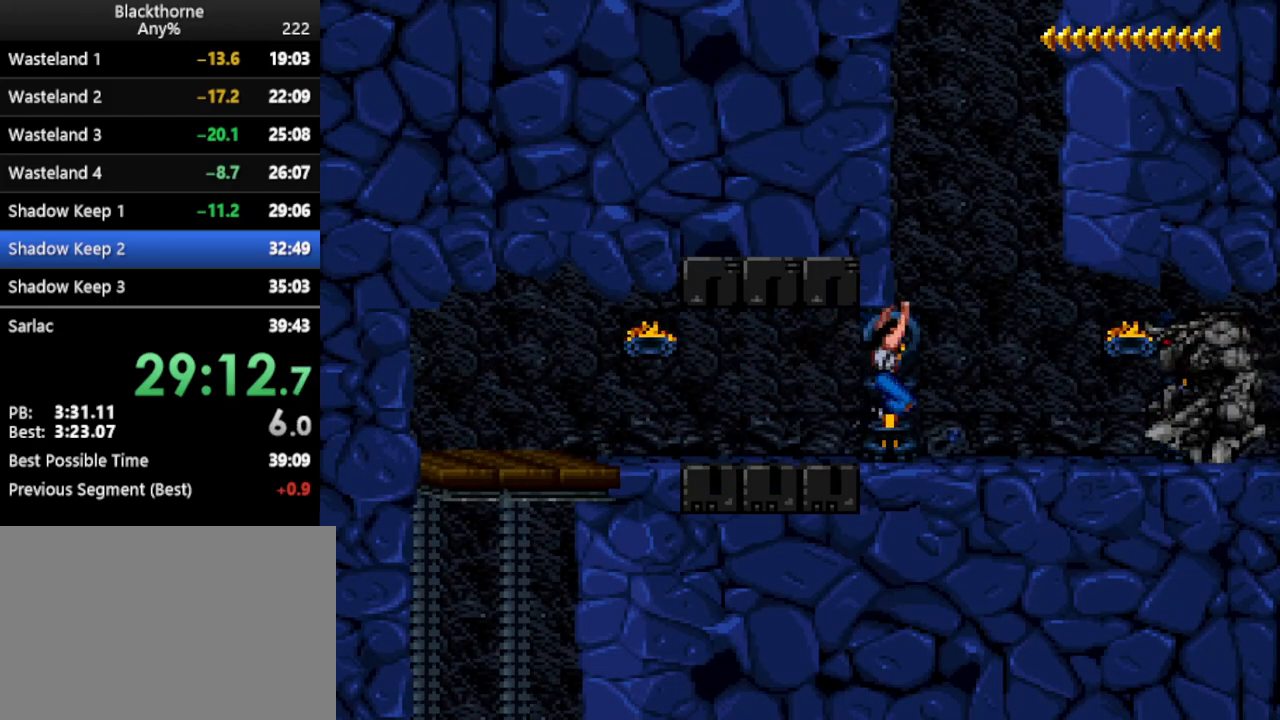
{"keys": ["d", "num1"], "events": [[317, "num2", "down"], [350, "num2", "up"], [500, "num1", "down"]]}
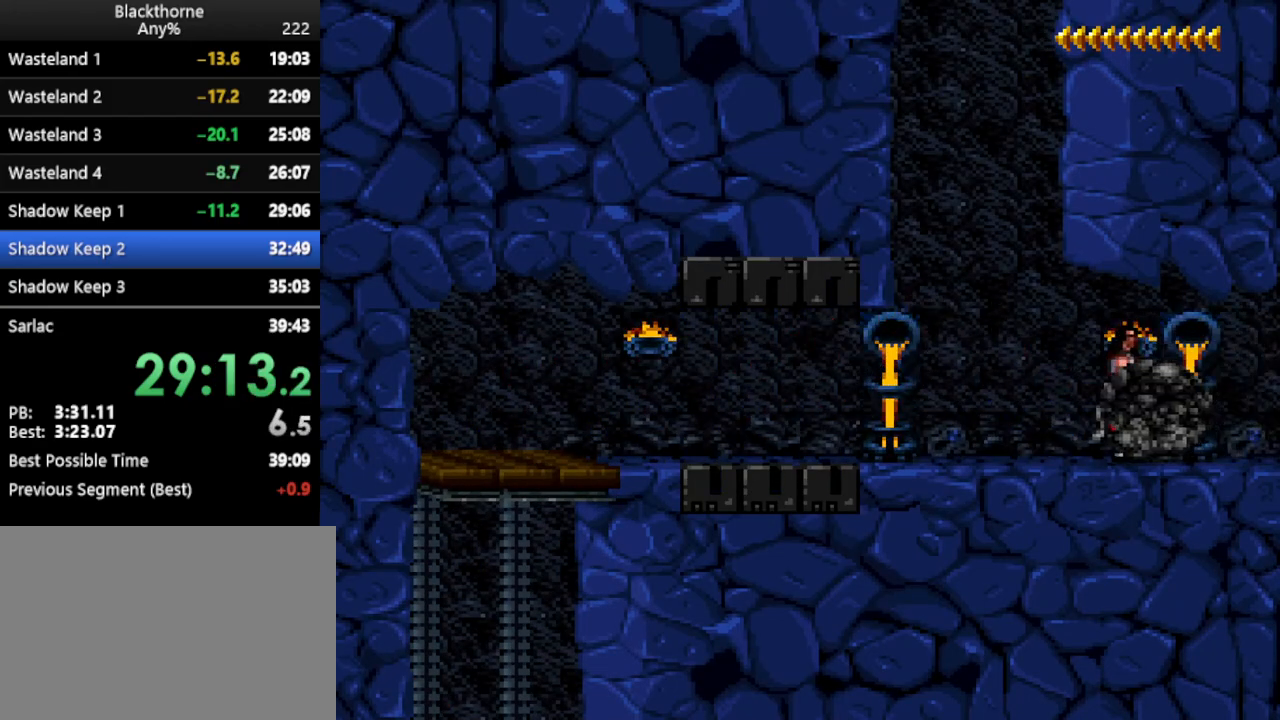
{"keys": ["d", "num1"], "events": []}
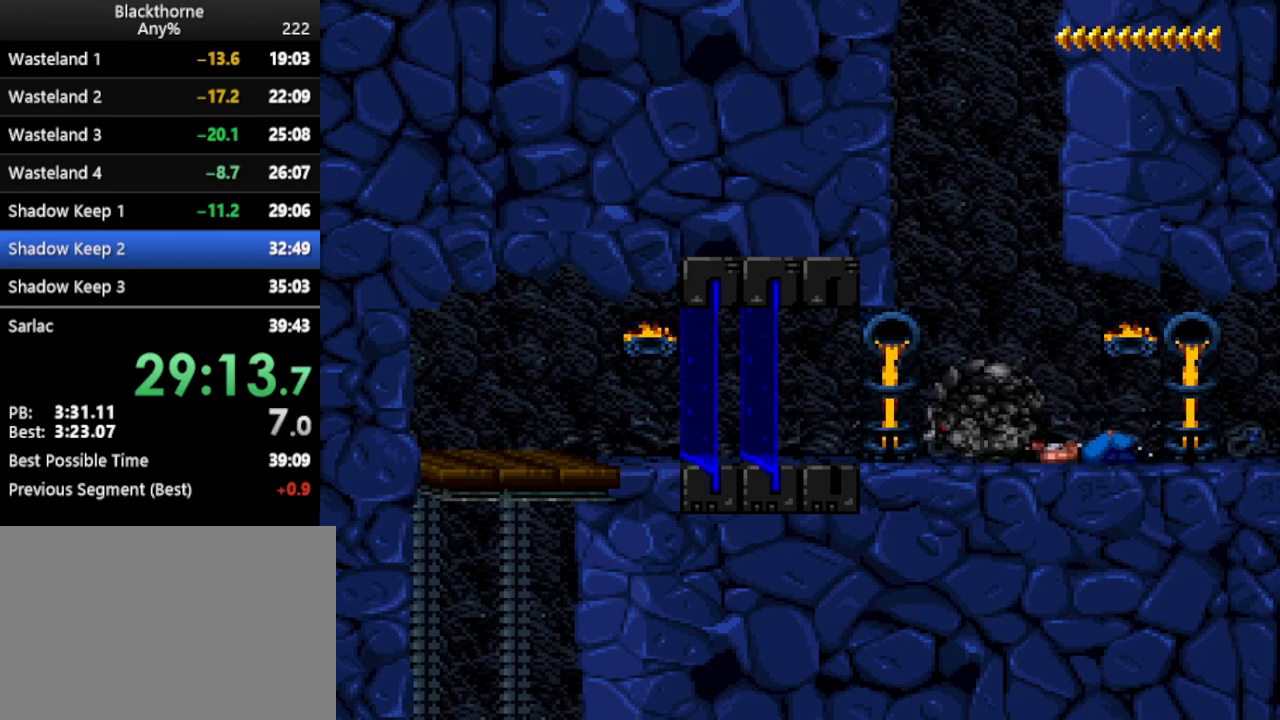
{"keys": ["d", "num1"], "events": []}
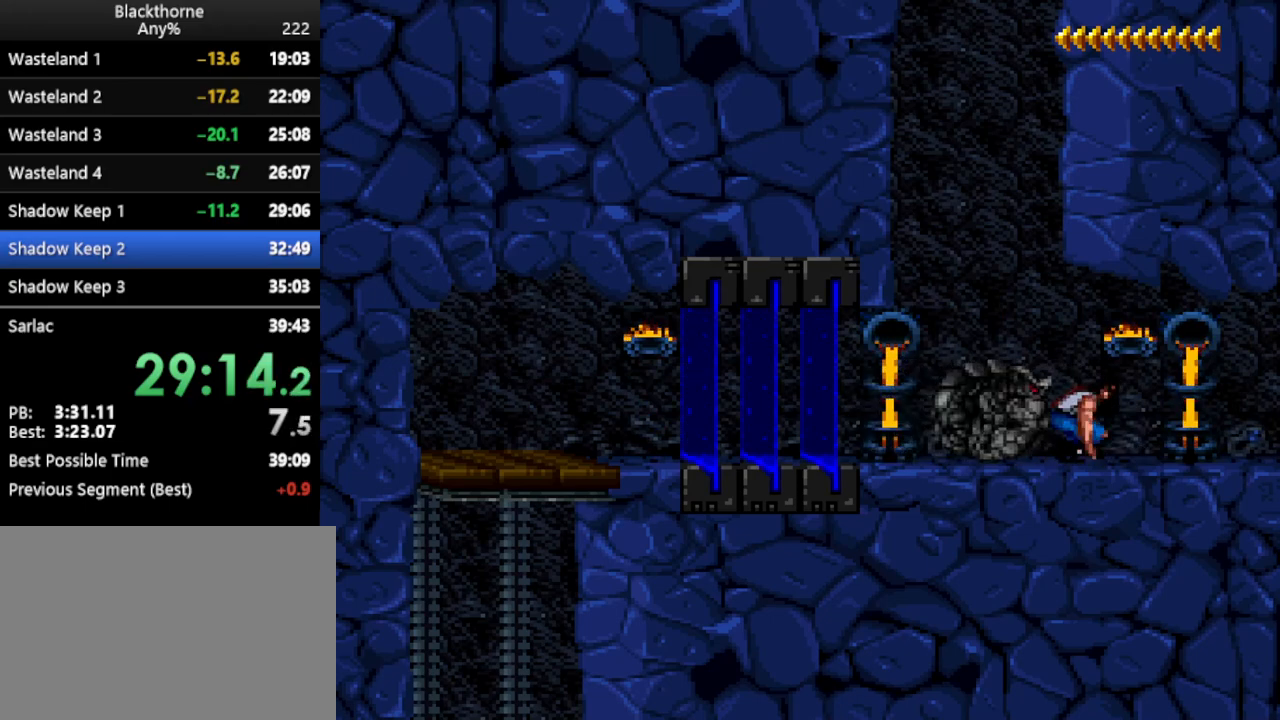
{"keys": ["d", "num1", "num2"], "events": [[483, "num2", "down"]]}
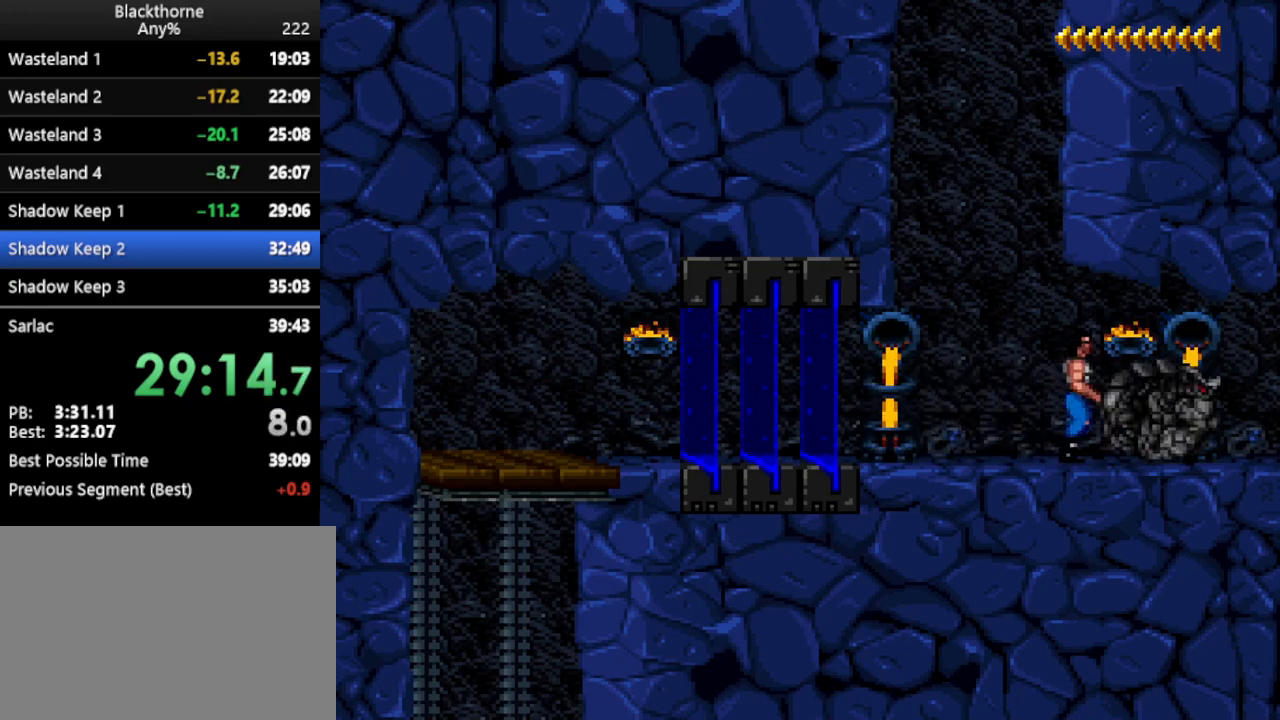
{"keys": ["d"], "events": [[83, "num2", "up"], [183, "num1", "up"]]}
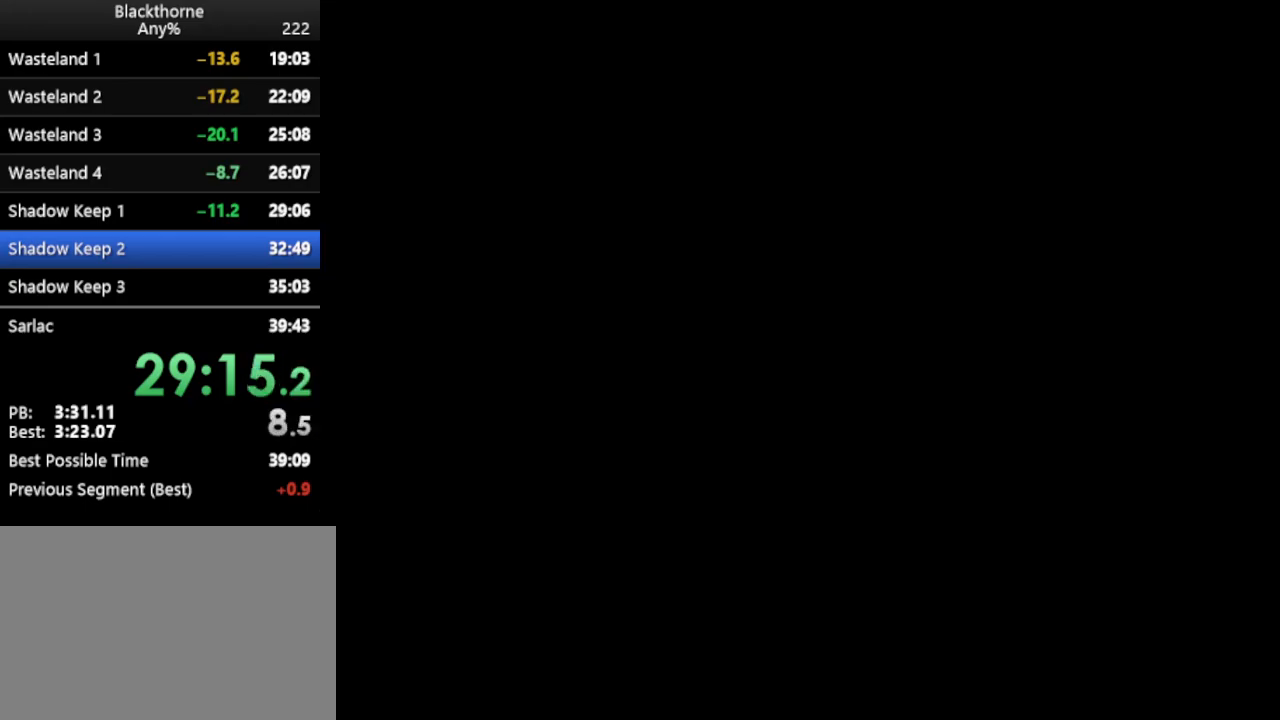
{"keys": ["d", "num2"], "events": [[483, "num2", "down"]]}
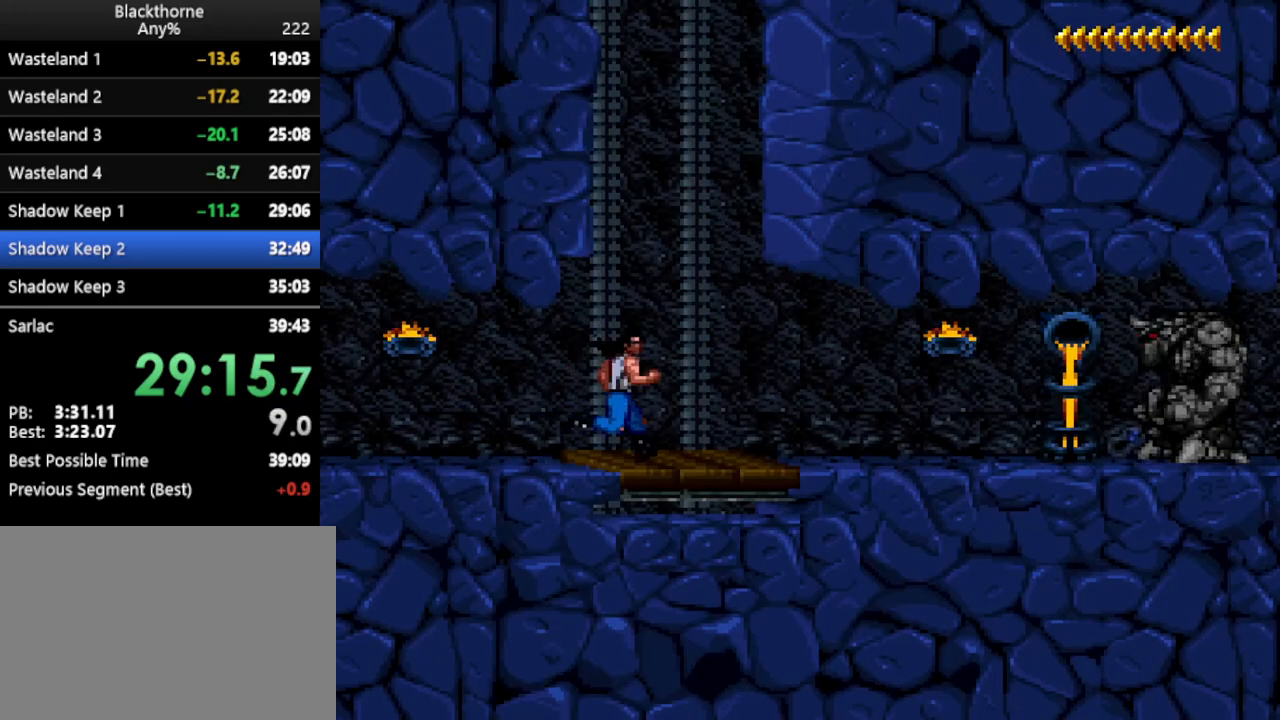
{"keys": ["d", "num1"], "events": [[83, "num2", "up"], [217, "num1", "down"]]}
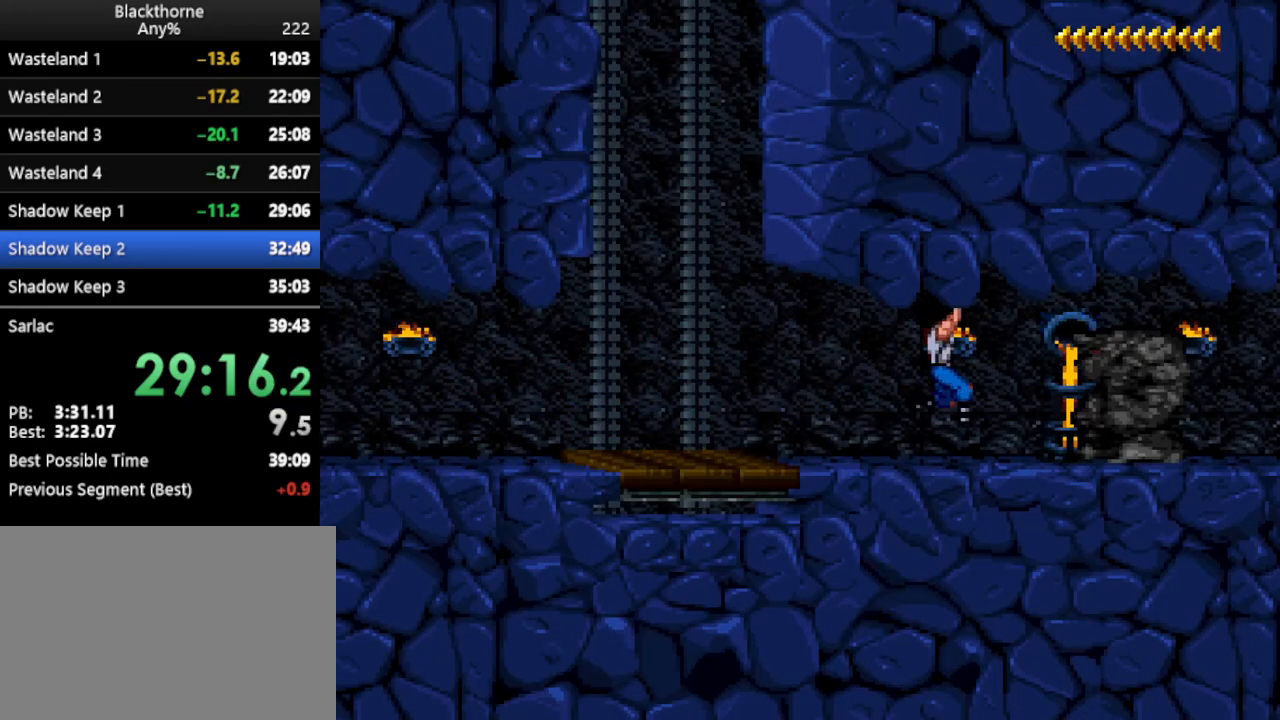
{"keys": ["d", "num1"], "events": []}
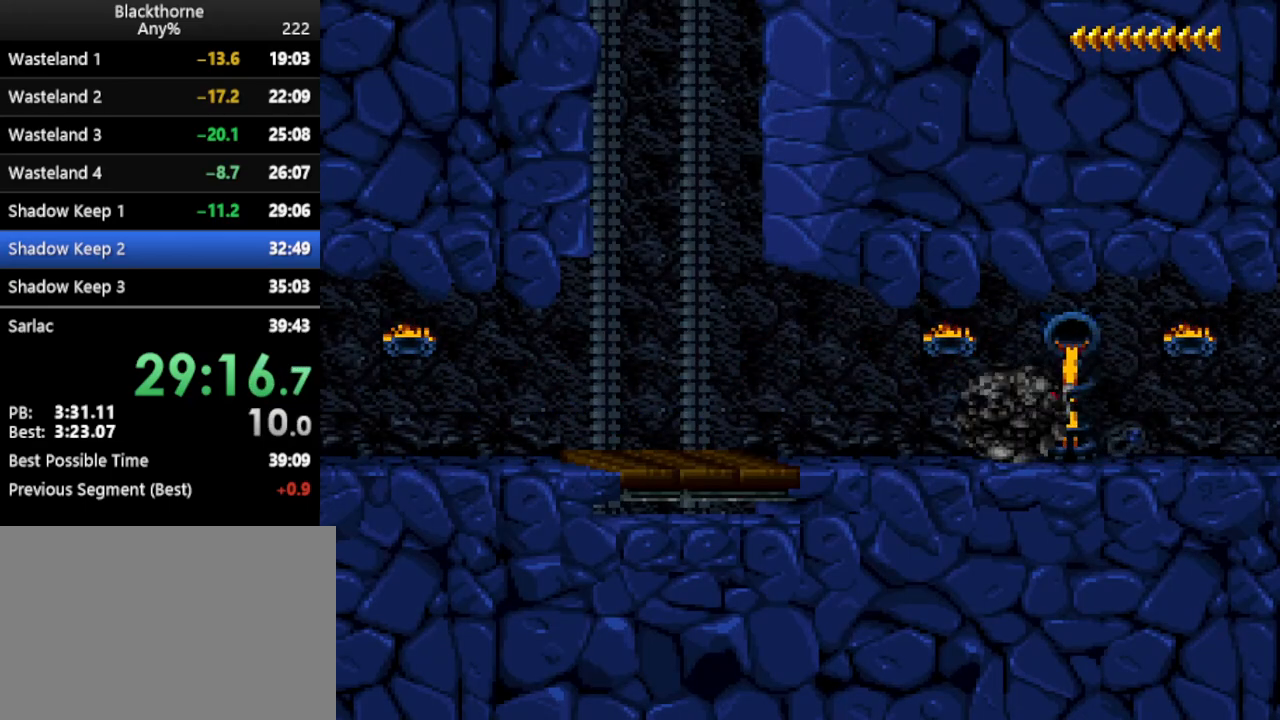
{"keys": ["d", "num1"], "events": []}
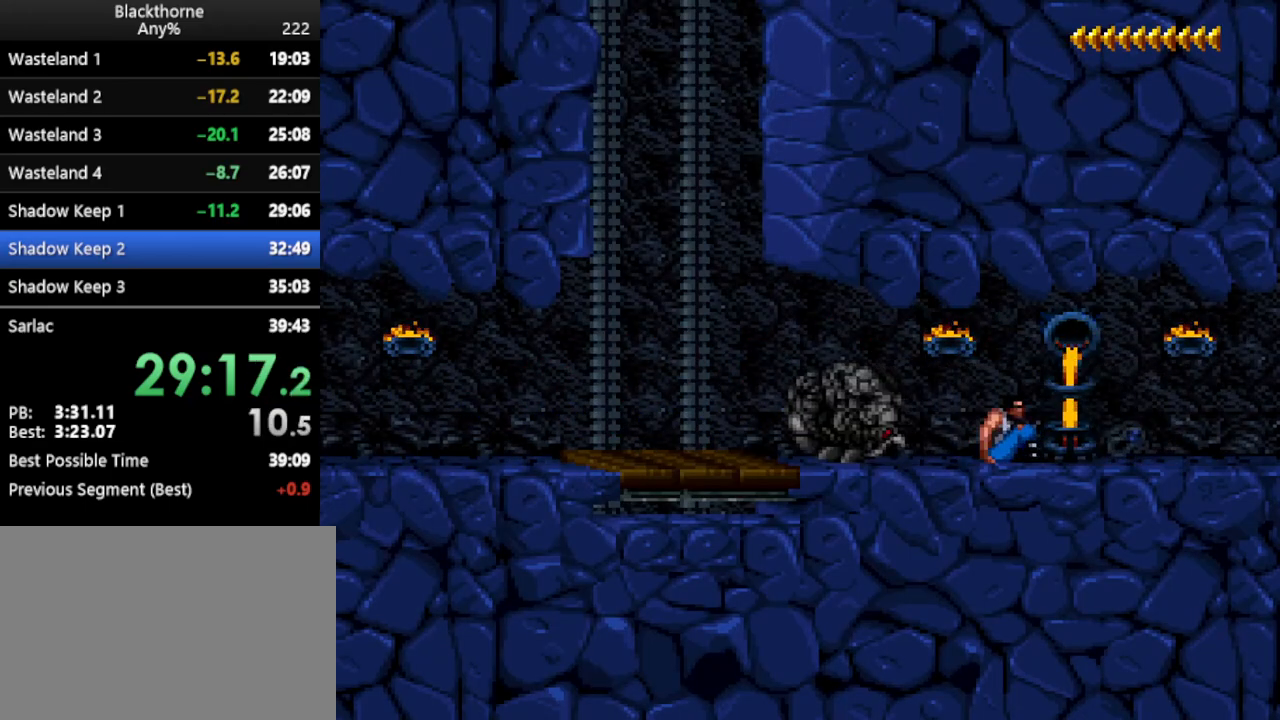
{"keys": ["d", "num1"], "events": []}
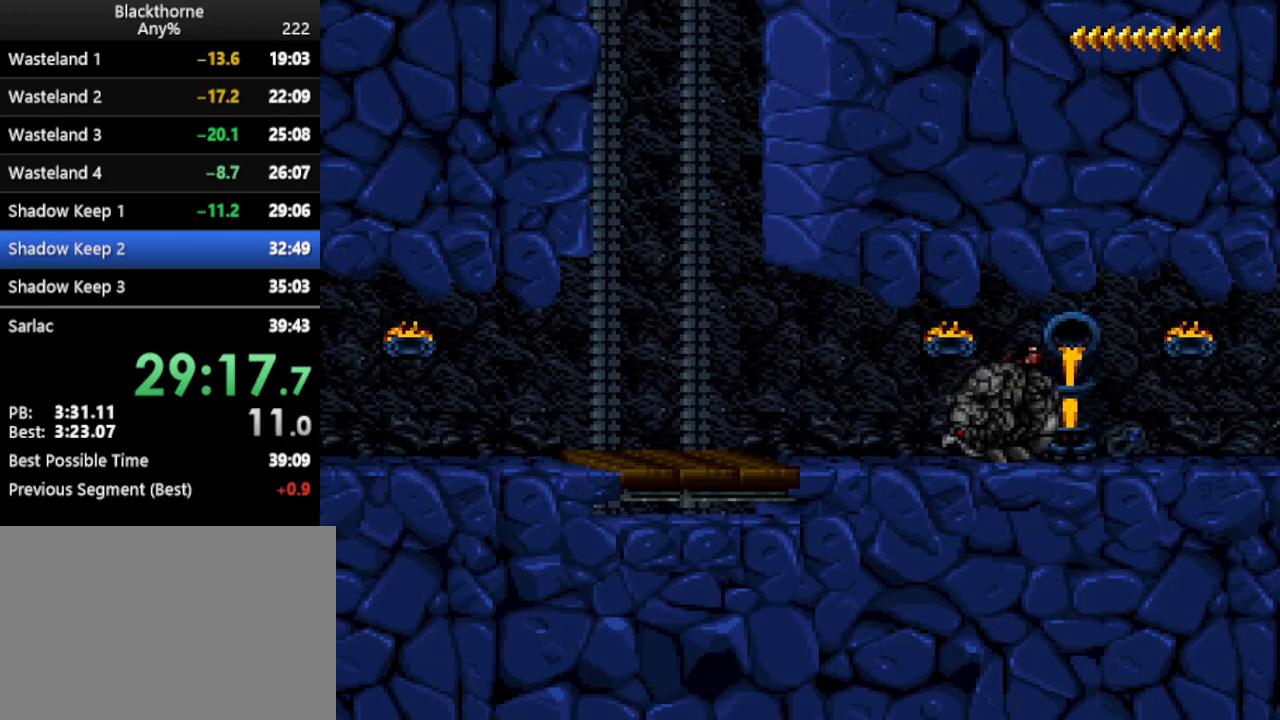
{"keys": ["d", "num1"], "events": []}
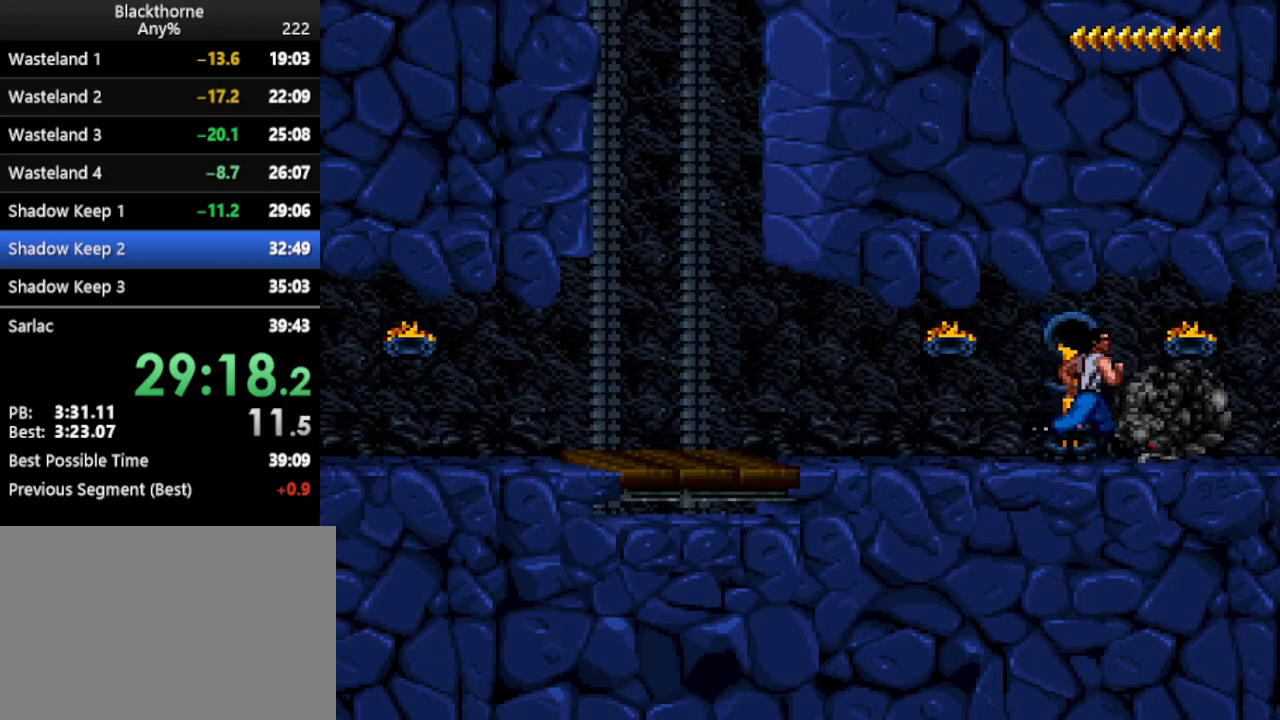
{"keys": ["a", "num1"], "events": [[250, "d", "up"], [300, "a", "down"]]}
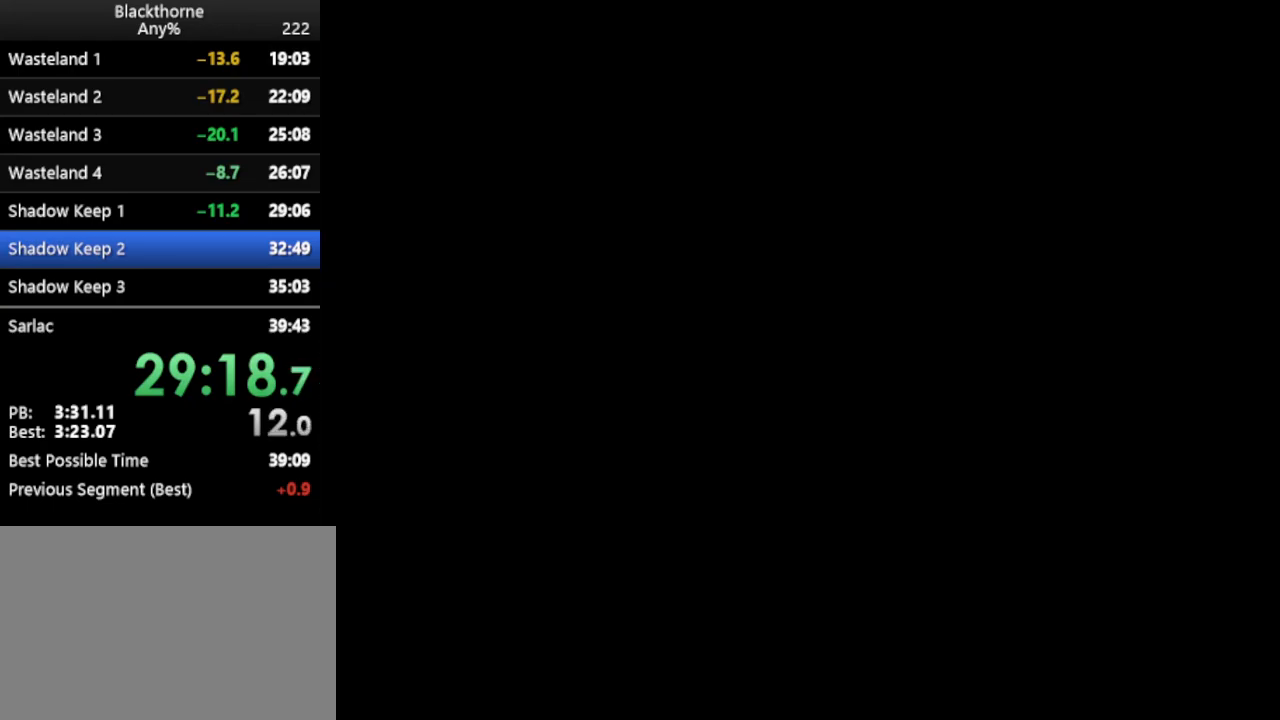
{"keys": ["a", "num1"], "events": []}
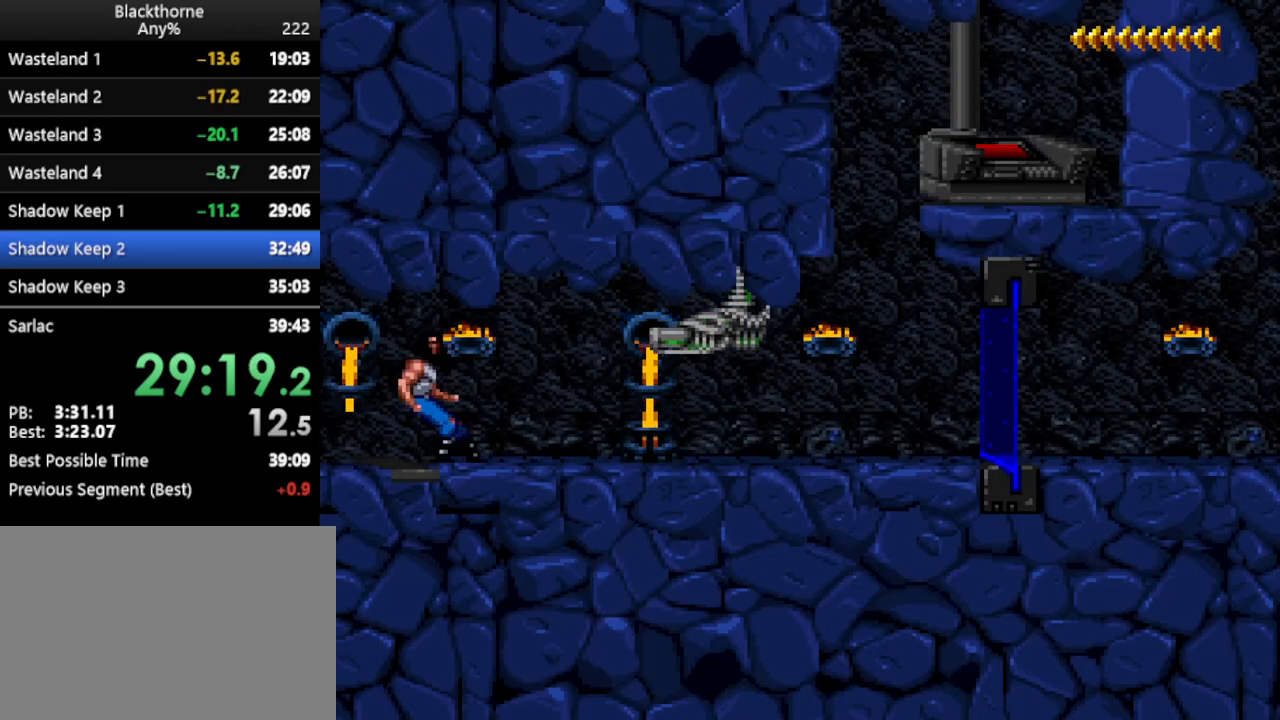
{"keys": ["a", "num1"], "events": [[83, "num2", "down"], [133, "num2", "up"]]}
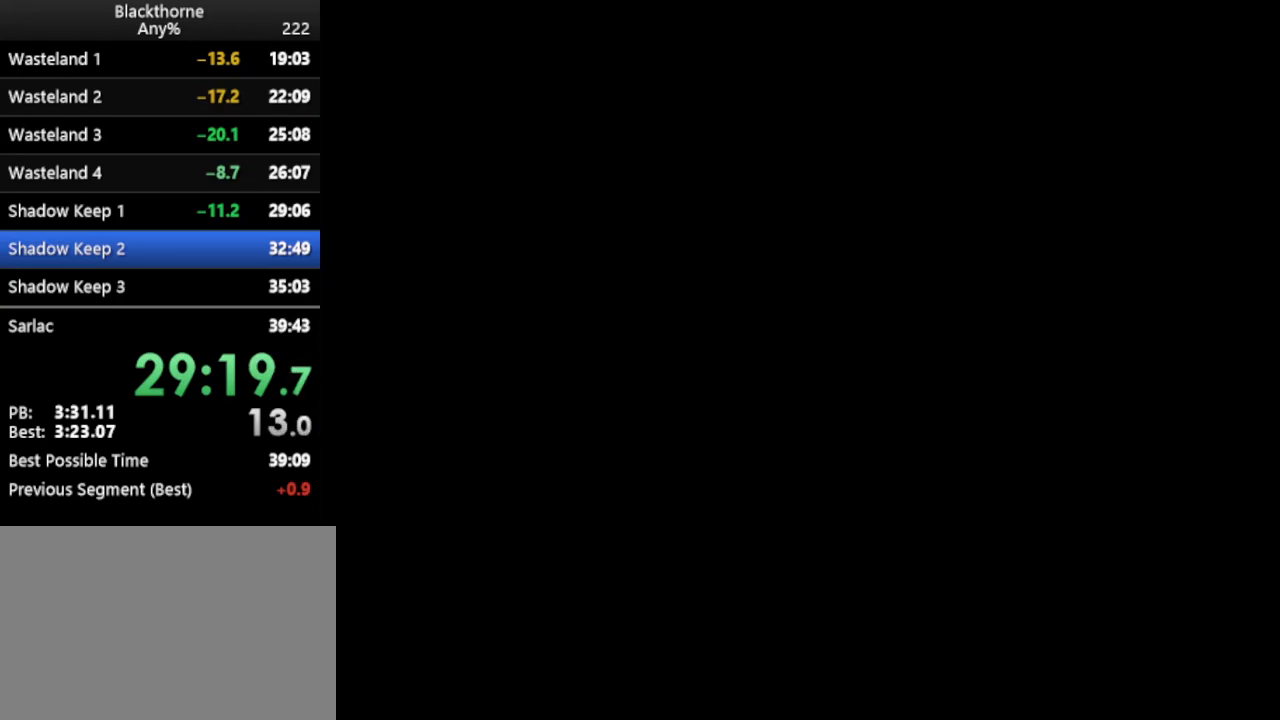
{"keys": ["a", "num1"], "events": []}